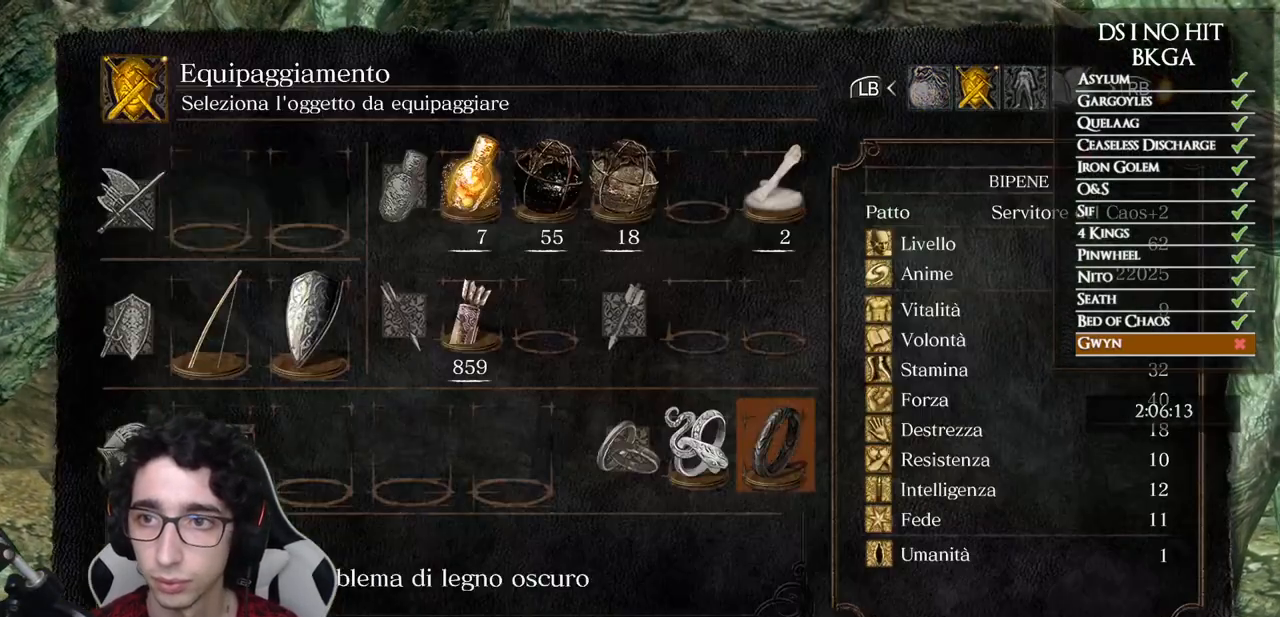
Gameplay with a controller (Xbox layout); each line is a JSON object with the inputs held at the frame after it. "events" lists button and stick changes between this image and that frame as [ms after this image, input, new state], when the widget could be followed in between.
{"buttons": [], "left_stick": "up", "right_stick": "down", "events": [[33, "DPAD_UP", "up"], [83, "DPAD_LEFT", "up"], [183, "B", "down"], [250, "B", "up"], [300, "B", "down"], [383, "B", "up"], [433, "left_stick", "up"], [483, "right_stick", "down"]]}
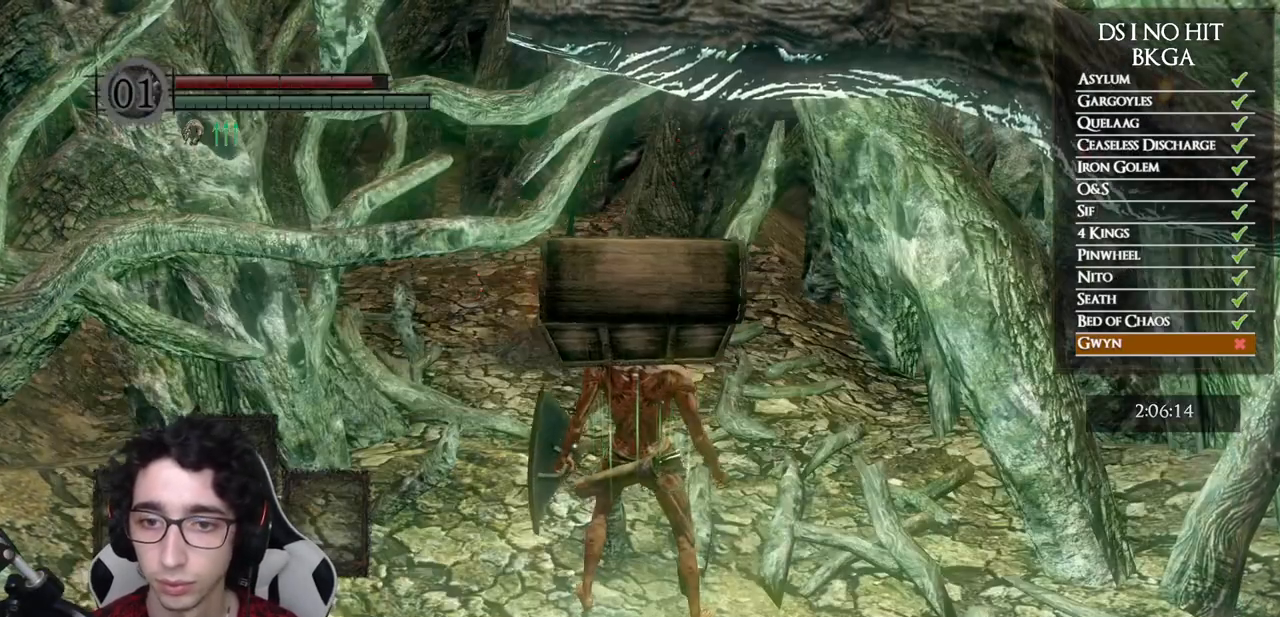
{"buttons": [], "left_stick": "center", "right_stick": "center", "events": [[33, "right_stick", "center"], [67, "left_stick", "center"], [400, "START", "down"], [500, "START", "up"]]}
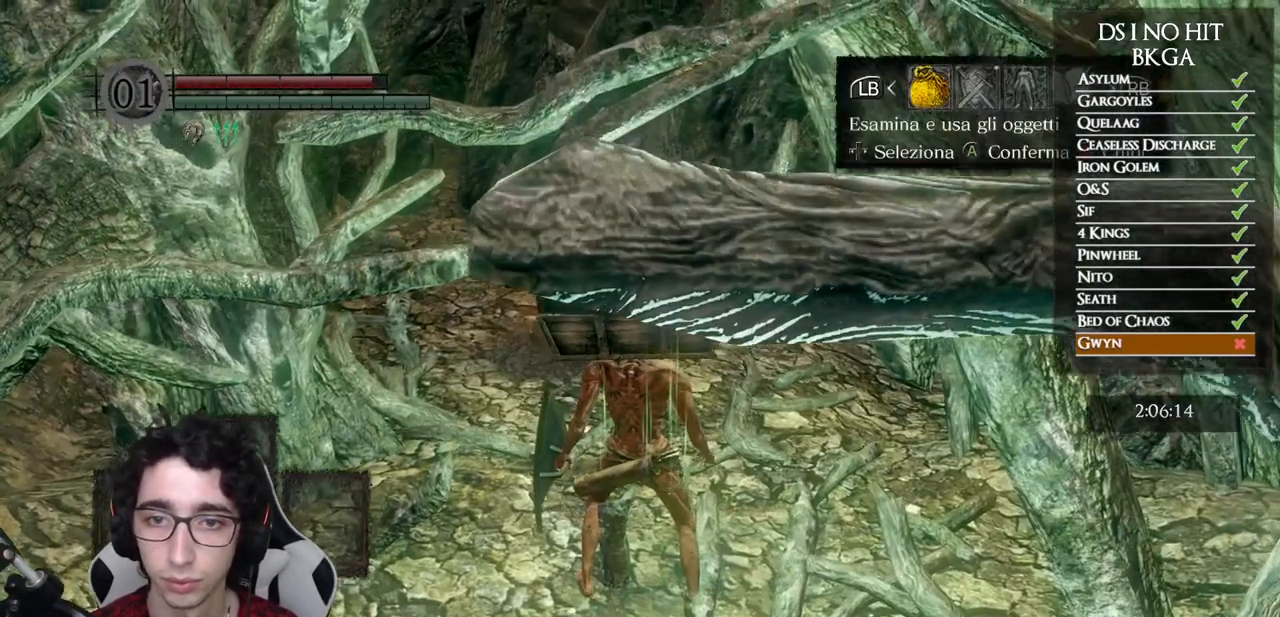
{"buttons": [], "left_stick": "center", "right_stick": "center", "events": [[117, "A", "down"], [183, "A", "up"], [217, "DPAD_UP", "down"], [283, "DPAD_UP", "up"], [350, "DPAD_UP", "down"], [400, "DPAD_UP", "up"], [450, "DPAD_UP", "down"], [500, "DPAD_UP", "up"]]}
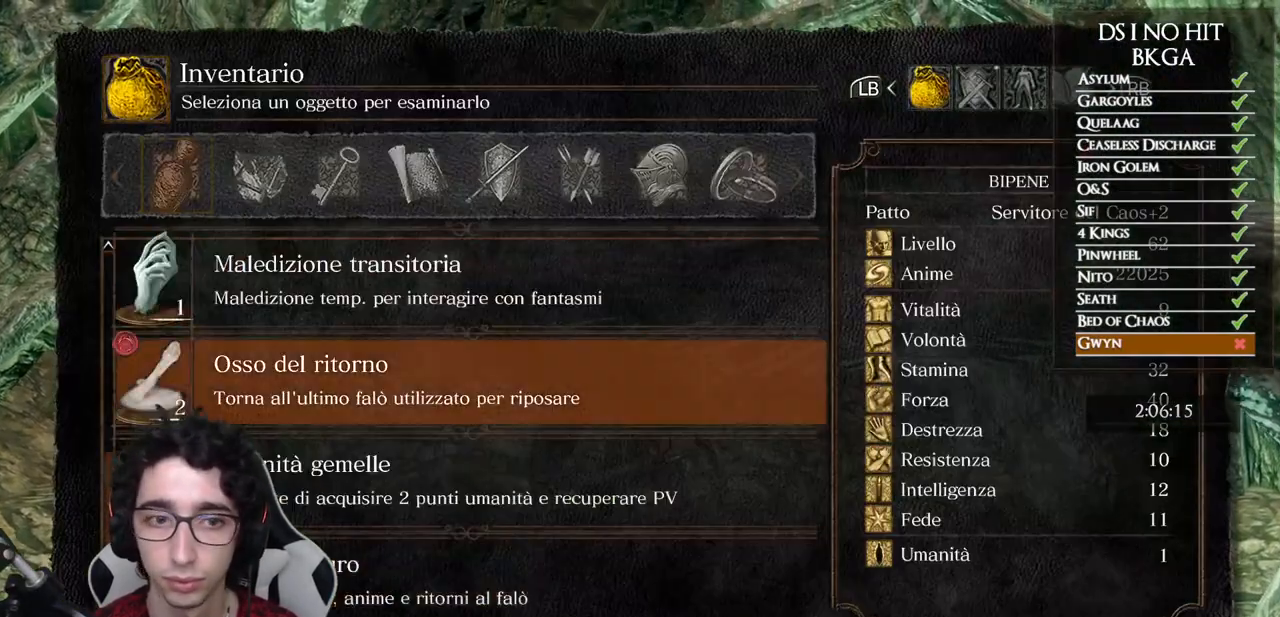
{"buttons": [], "left_stick": "center", "right_stick": "center", "events": [[83, "DPAD_UP", "down"], [133, "DPAD_UP", "up"], [183, "DPAD_UP", "down"], [233, "DPAD_UP", "up"], [300, "DPAD_UP", "down"], [350, "DPAD_UP", "up"], [433, "DPAD_UP", "down"], [483, "DPAD_UP", "up"]]}
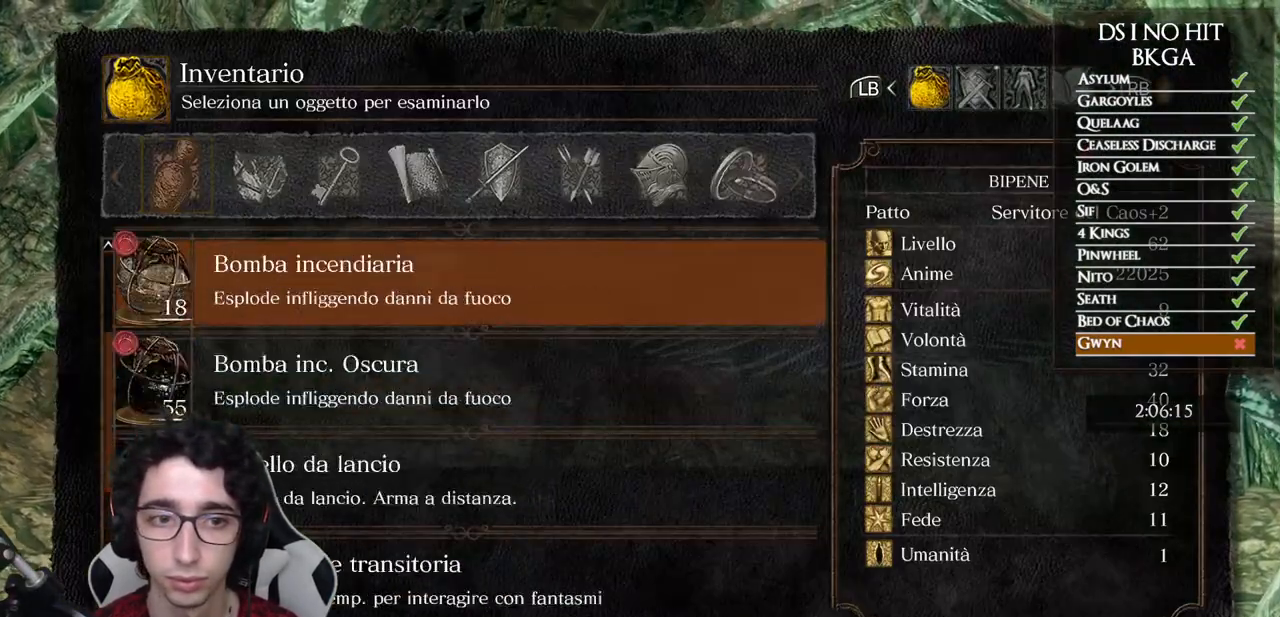
{"buttons": [], "left_stick": "up", "right_stick": "down", "events": [[50, "DPAD_UP", "down"], [100, "DPAD_UP", "up"], [183, "B", "down"], [250, "B", "up"], [300, "left_stick", "up"], [317, "B", "down"], [383, "B", "up"], [500, "right_stick", "down"]]}
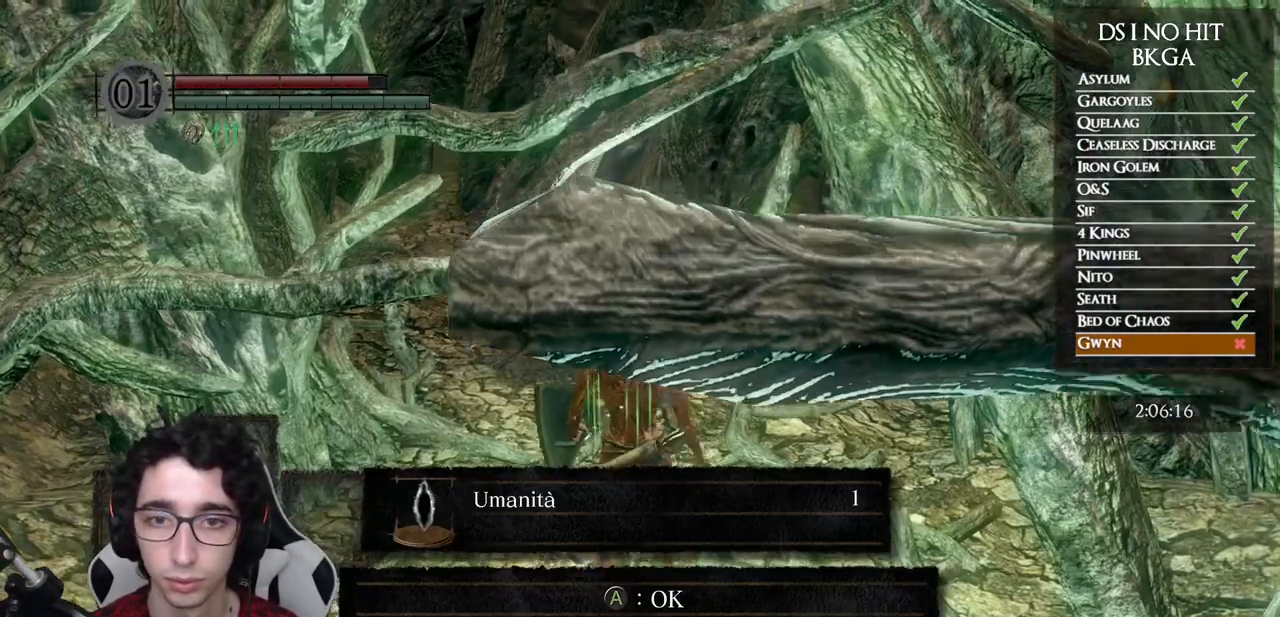
{"buttons": [], "left_stick": "center", "right_stick": "center", "events": [[67, "right_stick", "center"], [167, "left_stick", "center"], [267, "A", "down"], [317, "A", "up"]]}
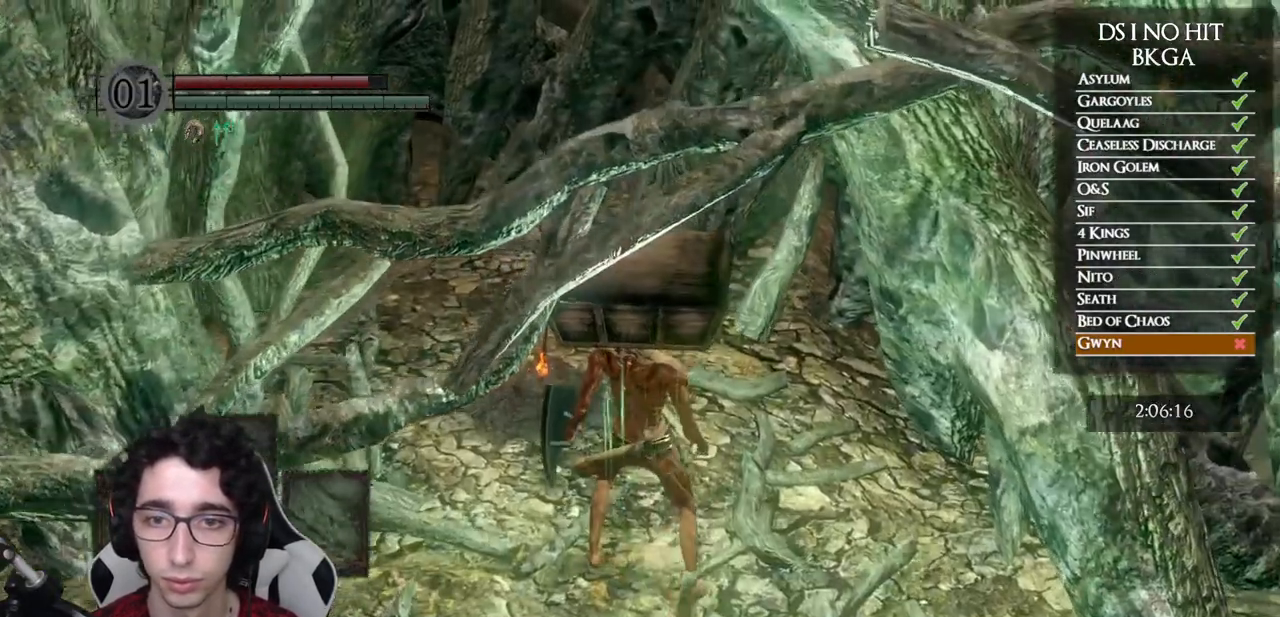
{"buttons": ["DPAD_UP"], "left_stick": "center", "right_stick": "center", "events": [[17, "START", "down"], [117, "START", "up"], [217, "DPAD_RIGHT", "down"], [283, "DPAD_RIGHT", "up"], [333, "A", "down"], [400, "A", "up"], [417, "DPAD_UP", "down"]]}
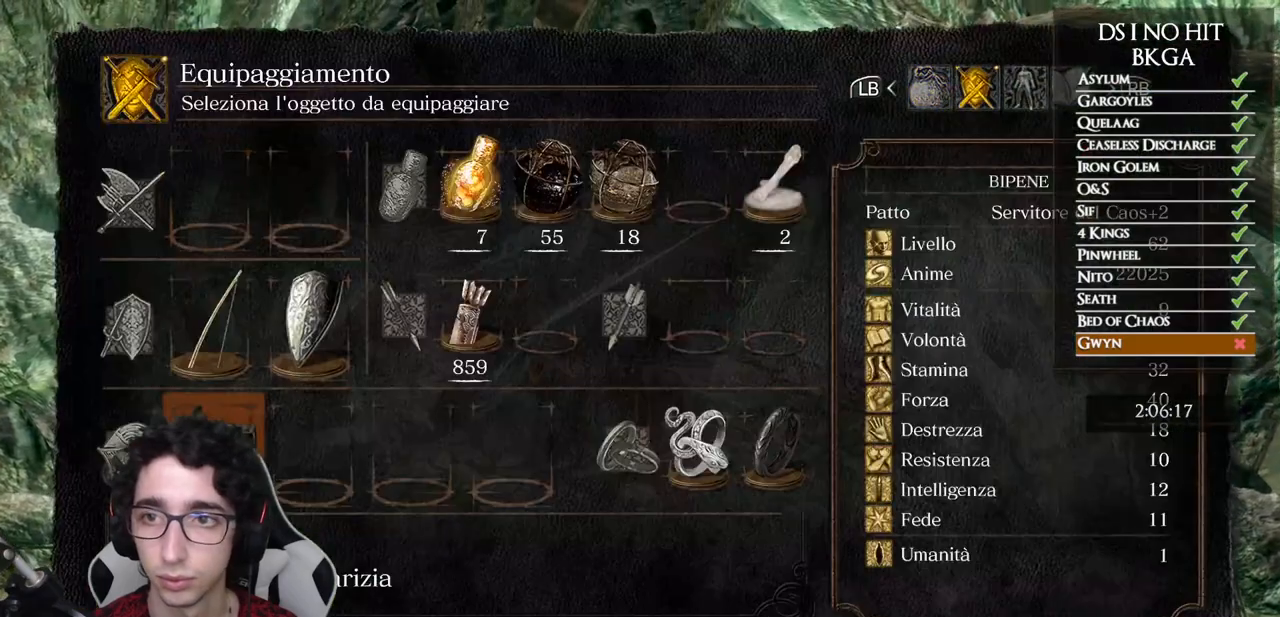
{"buttons": [], "left_stick": "center", "right_stick": "center", "events": [[50, "DPAD_UP", "up"]]}
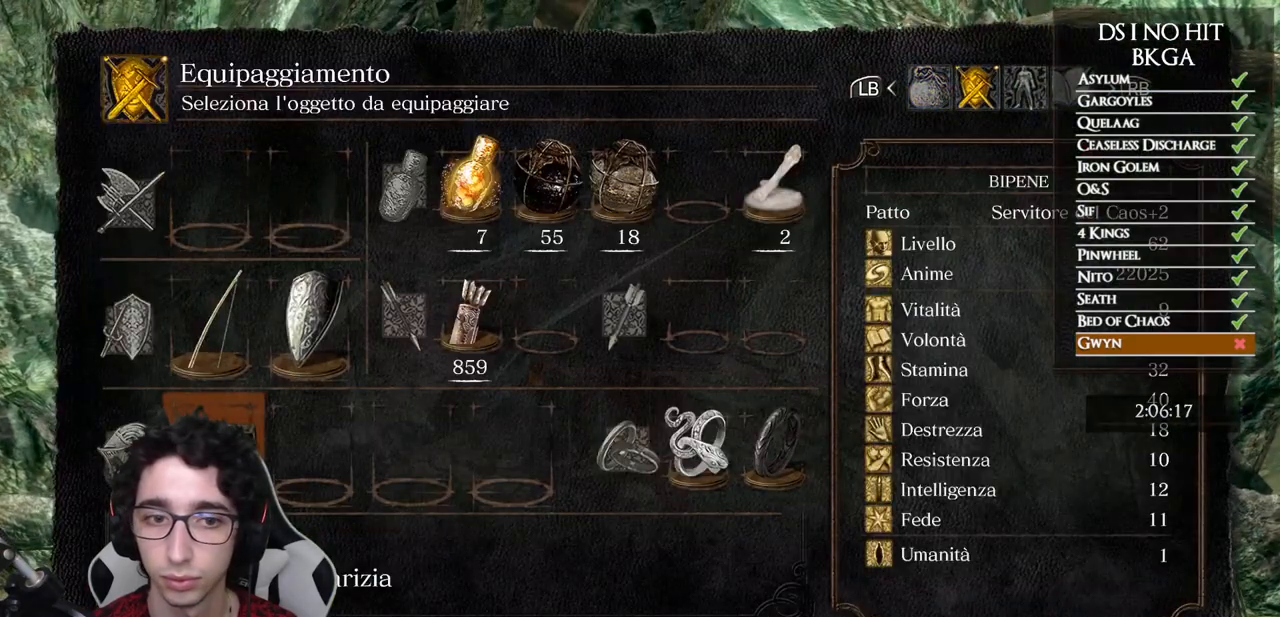
{"buttons": [], "left_stick": "down", "right_stick": "center", "events": [[200, "B", "down"], [300, "B", "up"], [333, "B", "down"], [417, "B", "up"], [417, "left_stick", "down"]]}
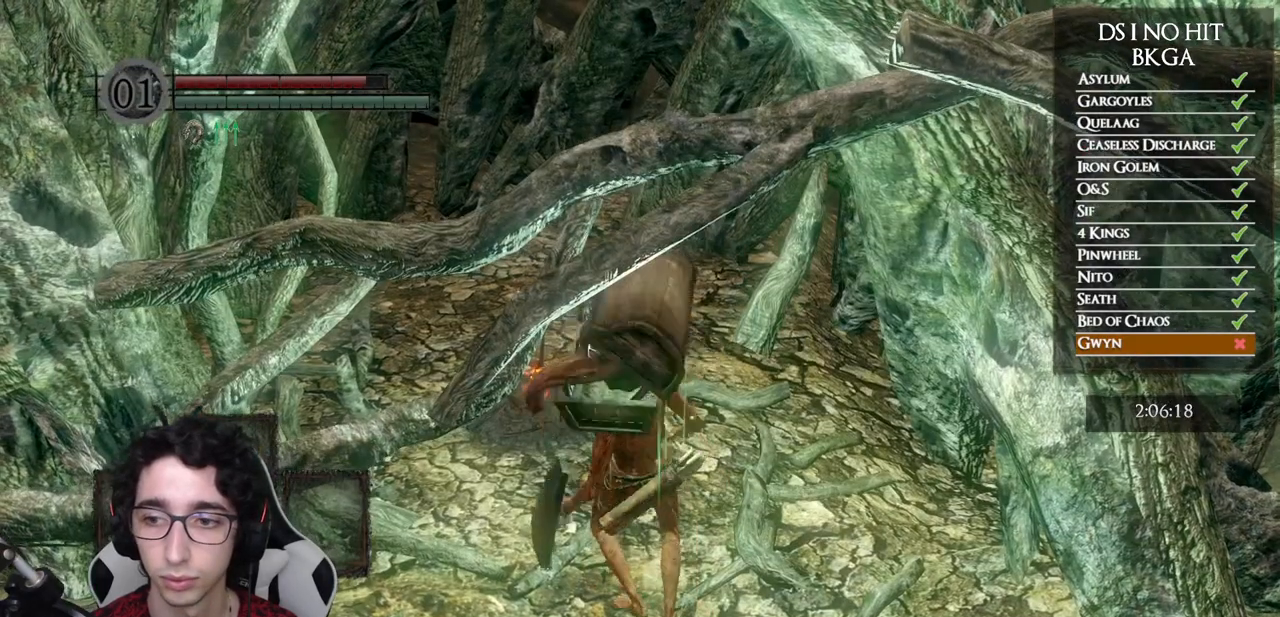
{"buttons": [], "left_stick": "center", "right_stick": "center", "events": [[83, "right_stick", "up"], [217, "right_stick", "center"], [300, "left_stick", "center"]]}
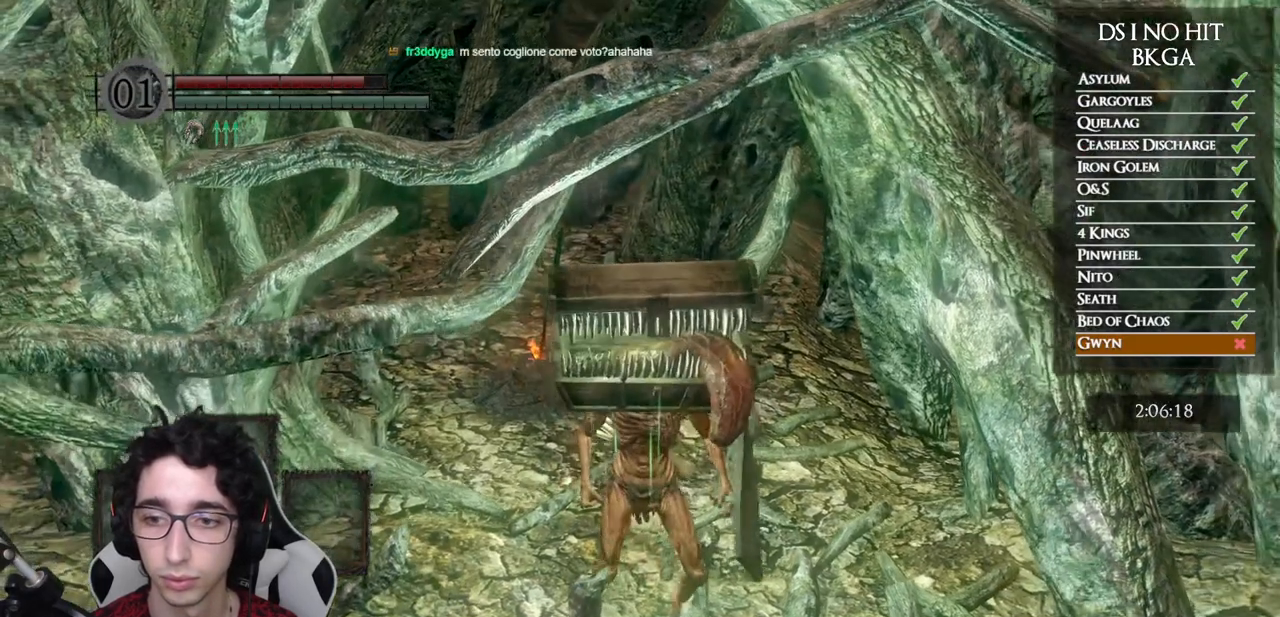
{"buttons": [], "left_stick": "center", "right_stick": "center", "events": [[233, "left_stick", "up"], [383, "left_stick", "center"]]}
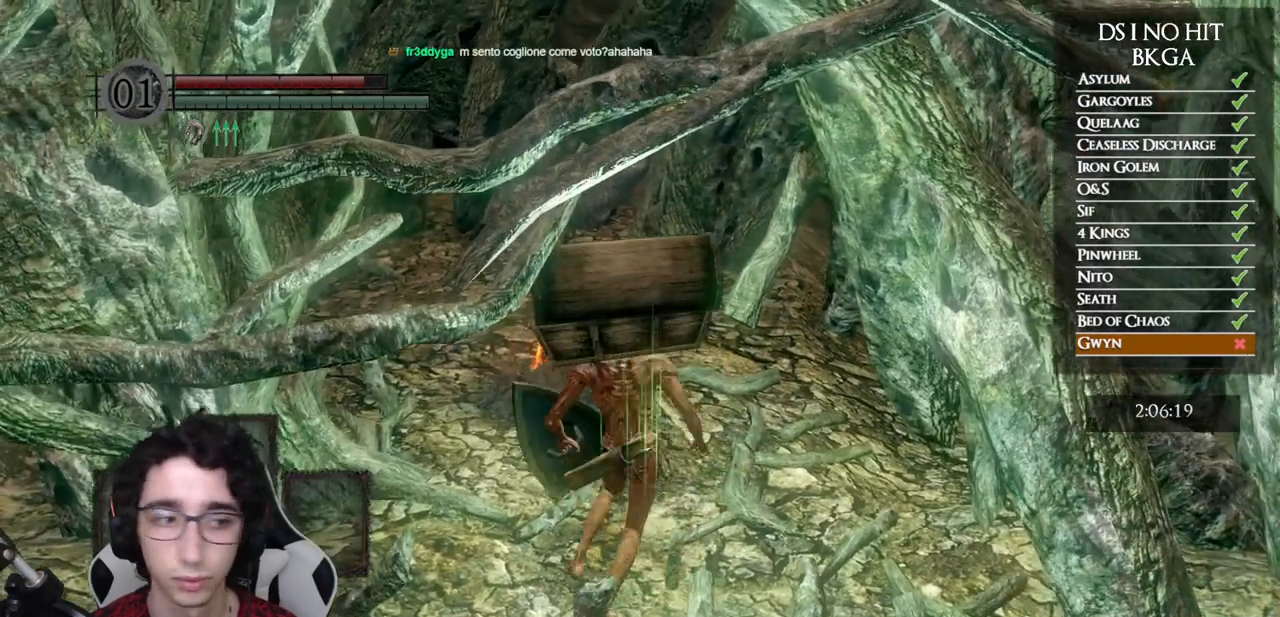
{"buttons": [], "left_stick": "center", "right_stick": "center", "events": []}
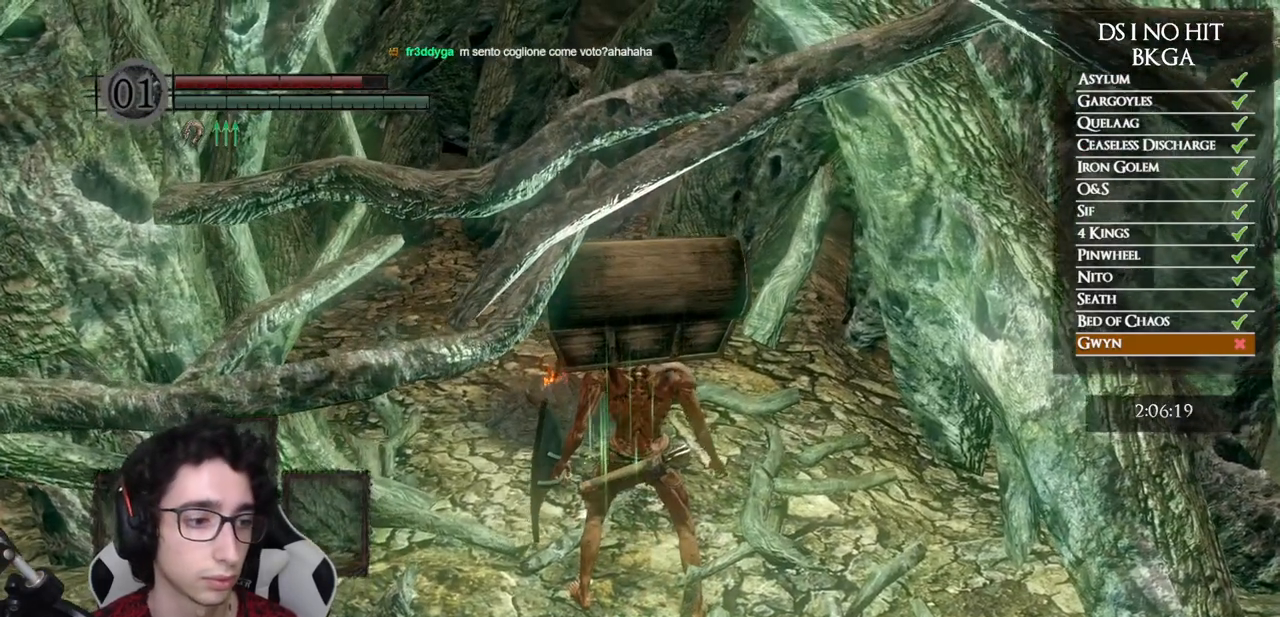
{"buttons": [], "left_stick": "center", "right_stick": "center", "events": []}
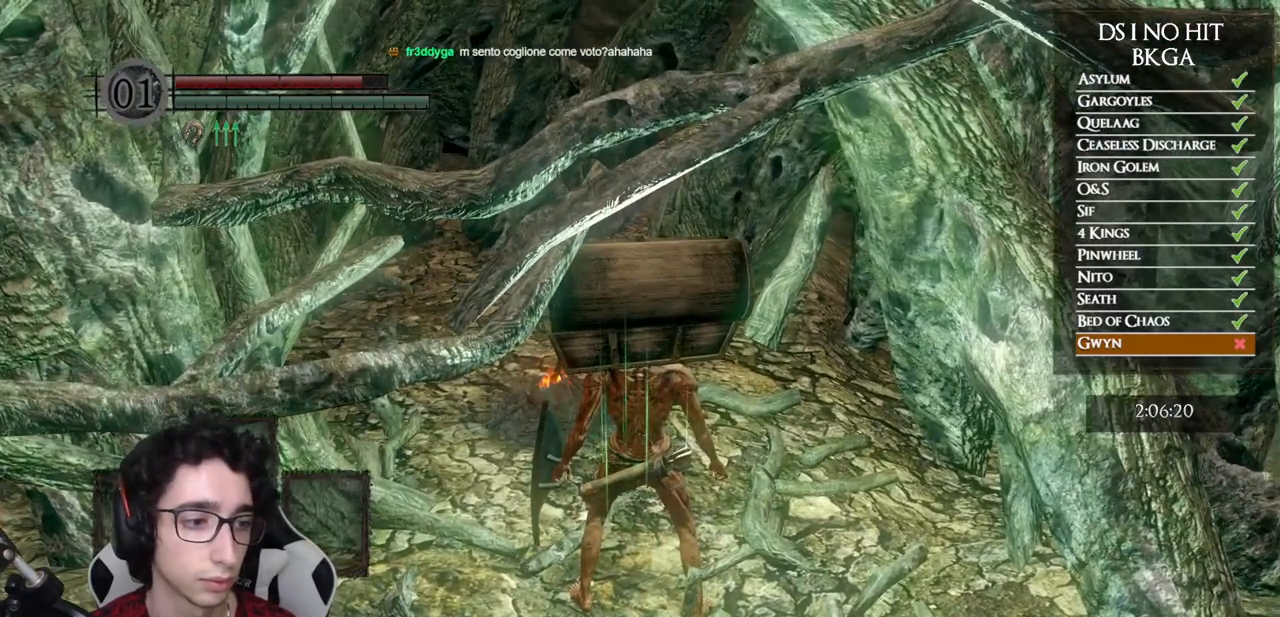
{"buttons": [], "left_stick": "center", "right_stick": "center", "events": []}
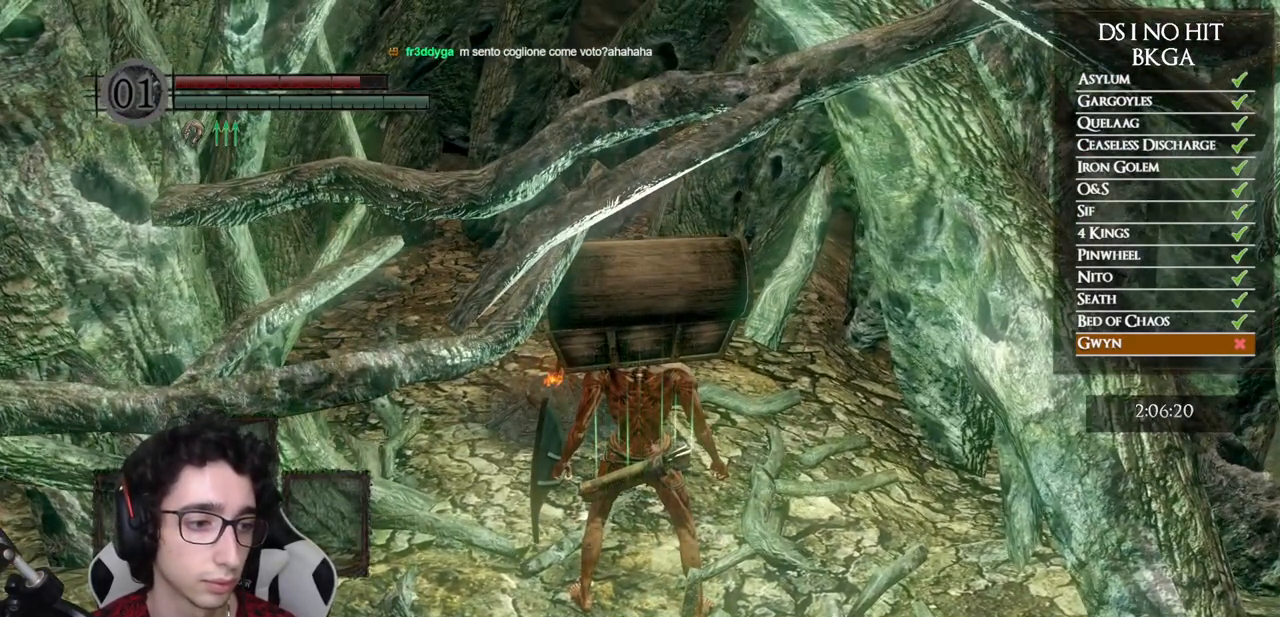
{"buttons": [], "left_stick": "center", "right_stick": "center", "events": []}
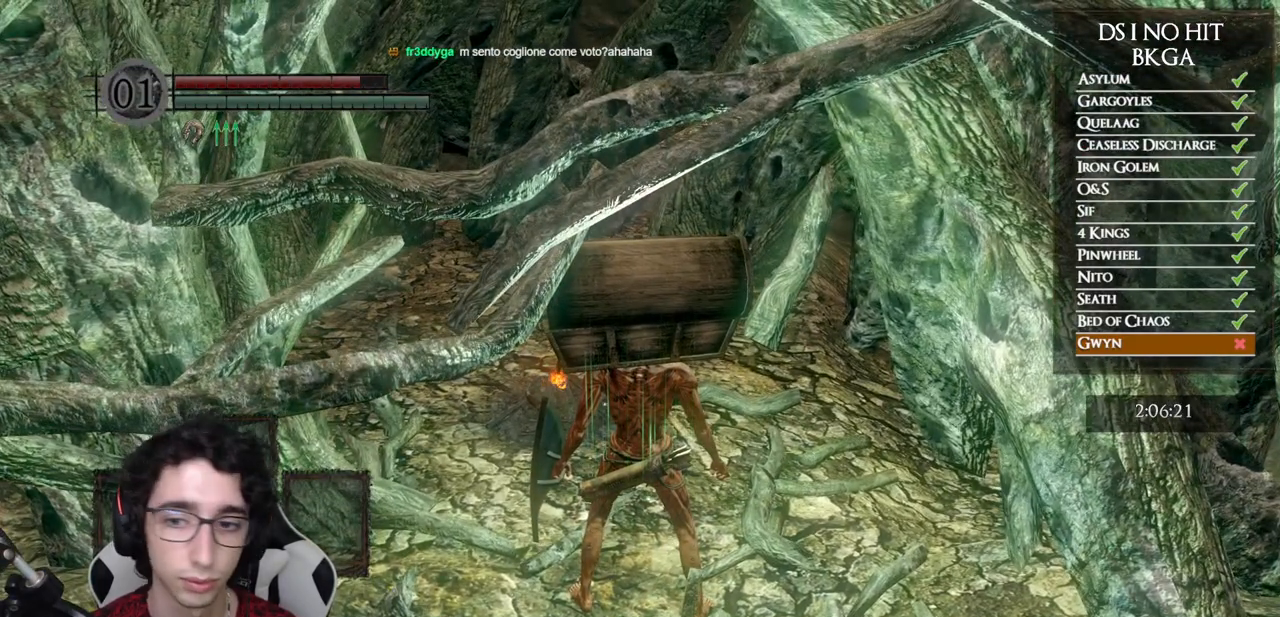
{"buttons": ["START"], "left_stick": "center", "right_stick": "center", "events": [[483, "START", "down"]]}
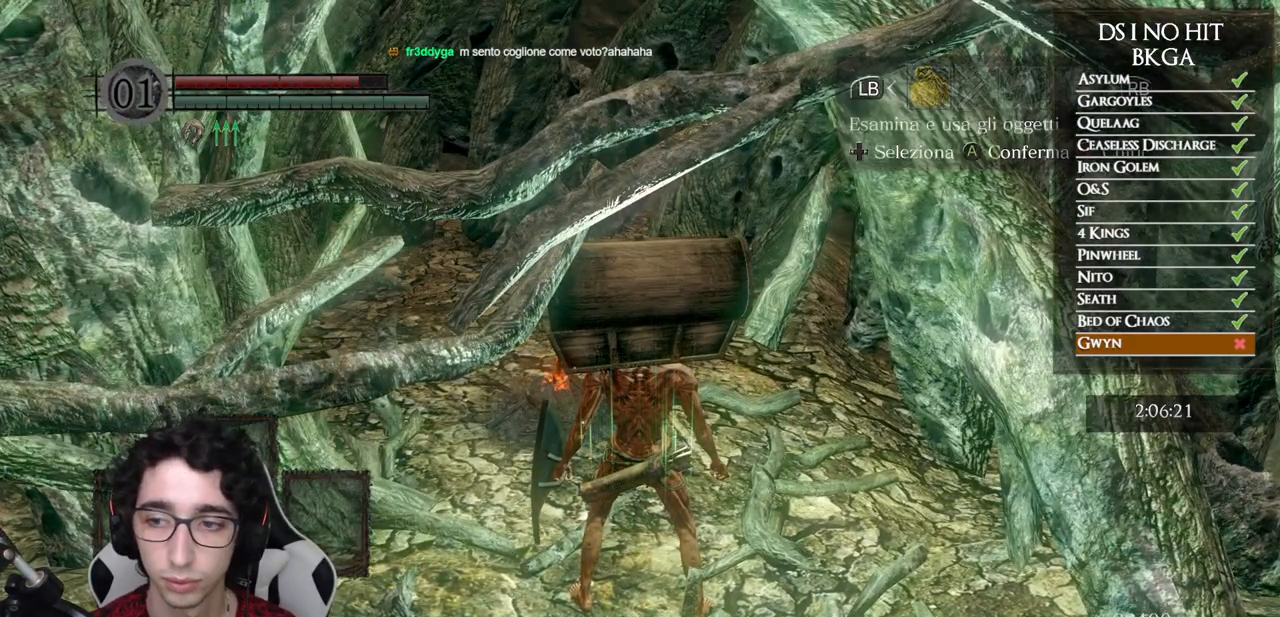
{"buttons": [], "left_stick": "center", "right_stick": "center", "events": [[83, "START", "up"], [117, "DPAD_RIGHT", "down"], [200, "A", "down"], [200, "DPAD_RIGHT", "up"], [283, "A", "up"]]}
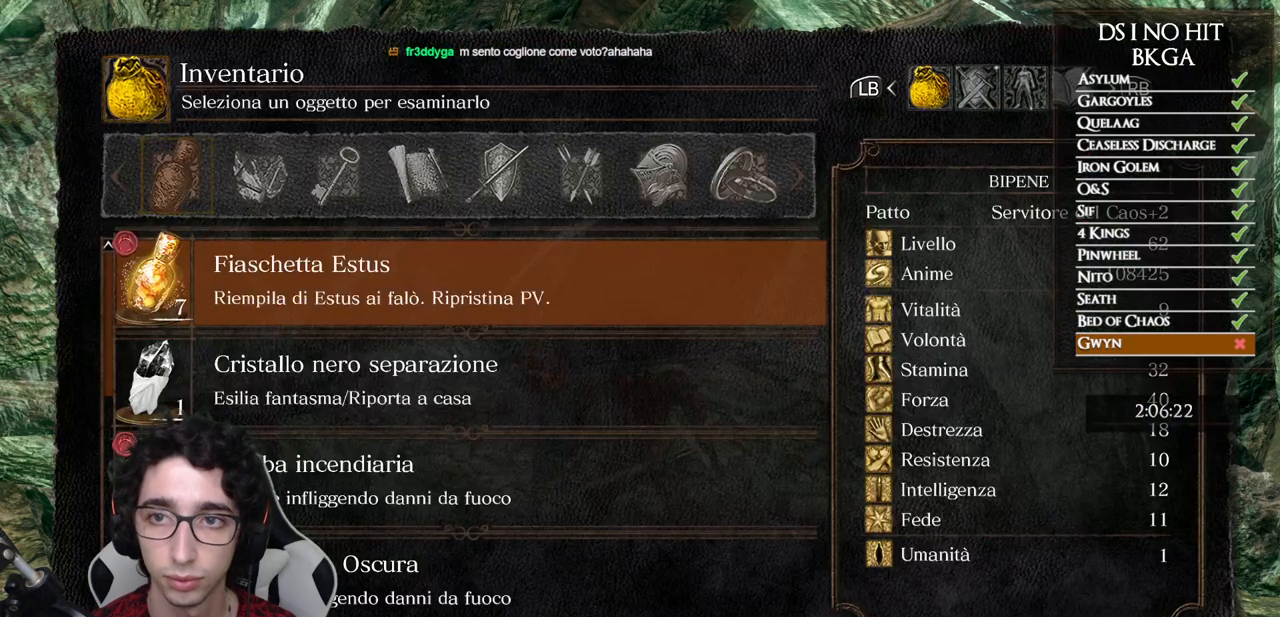
{"buttons": [], "left_stick": "center", "right_stick": "center", "events": [[33, "B", "down"], [117, "B", "up"], [183, "DPAD_RIGHT", "down"], [233, "A", "down"], [250, "DPAD_RIGHT", "up"], [283, "A", "up"], [400, "DPAD_DOWN", "down"], [483, "DPAD_DOWN", "up"]]}
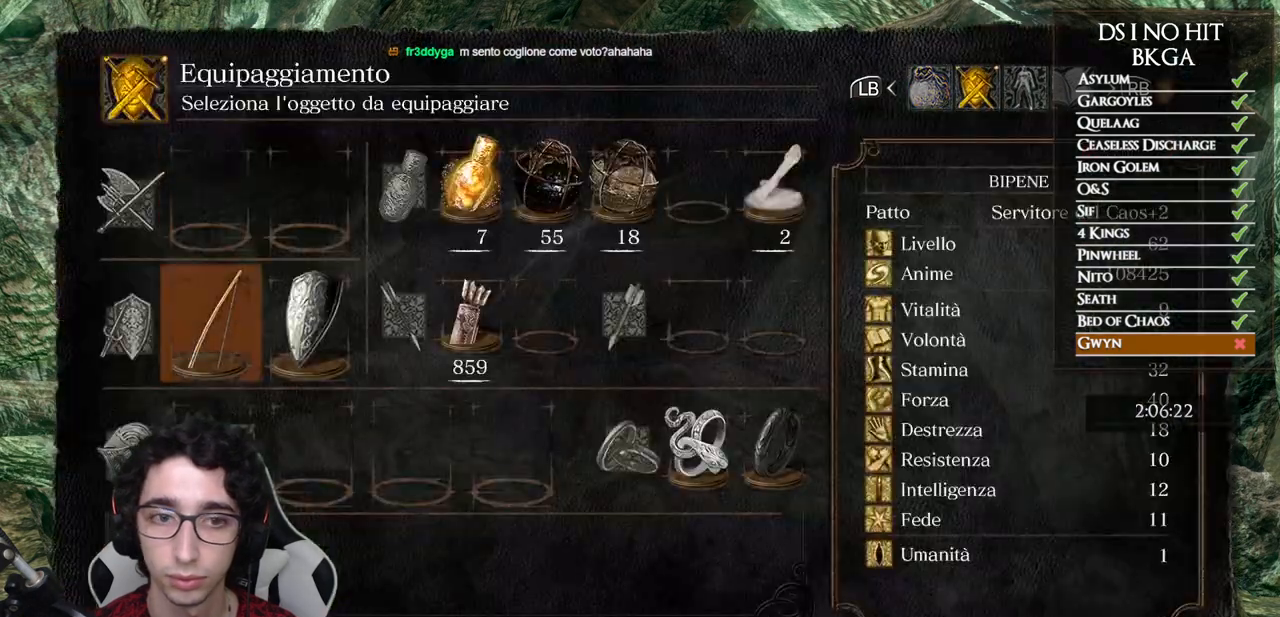
{"buttons": [], "left_stick": "center", "right_stick": "center", "events": [[50, "DPAD_DOWN", "down"], [150, "DPAD_DOWN", "up"]]}
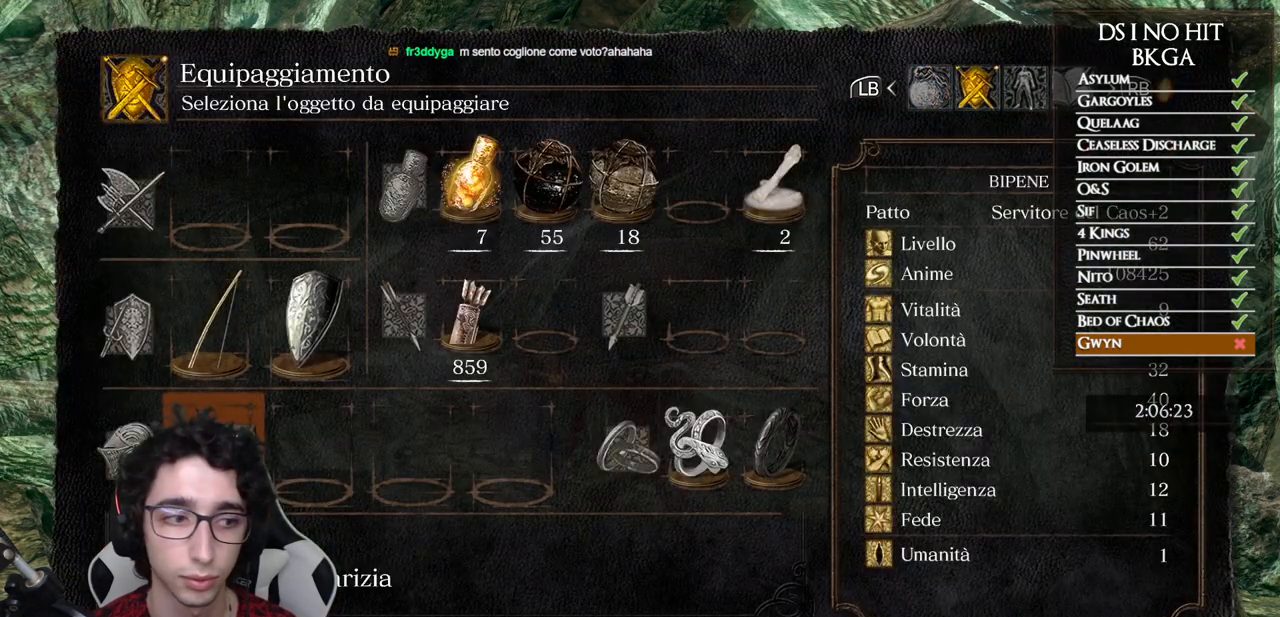
{"buttons": [], "left_stick": "center", "right_stick": "center", "events": []}
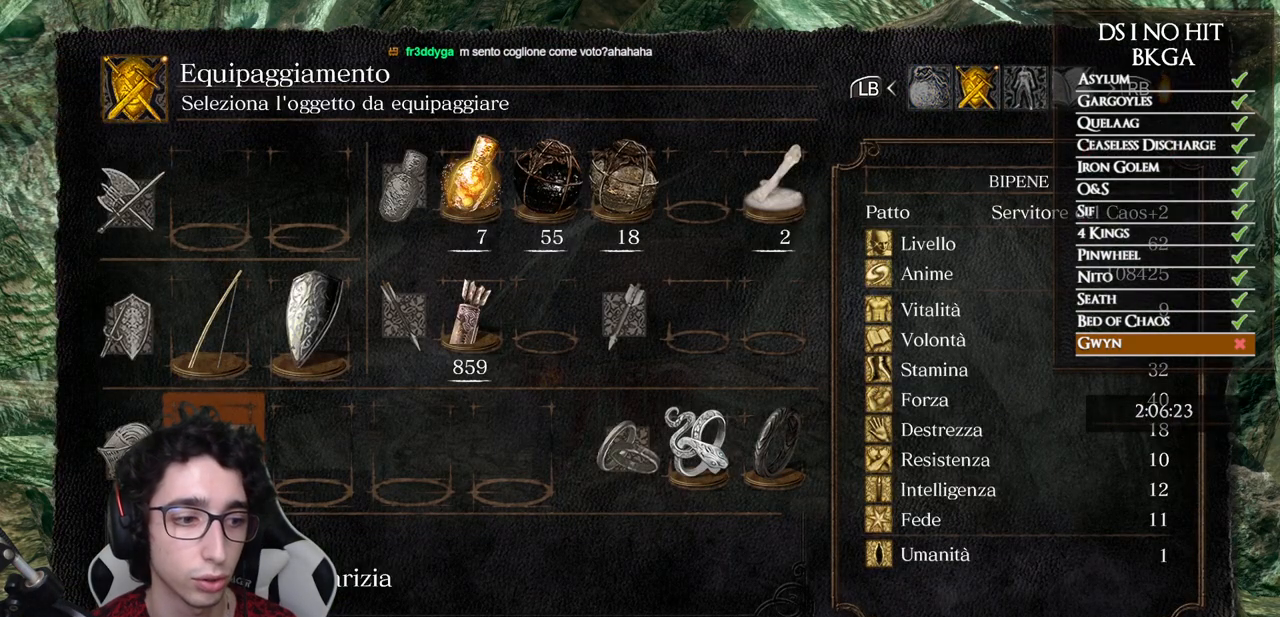
{"buttons": [], "left_stick": "center", "right_stick": "center", "events": []}
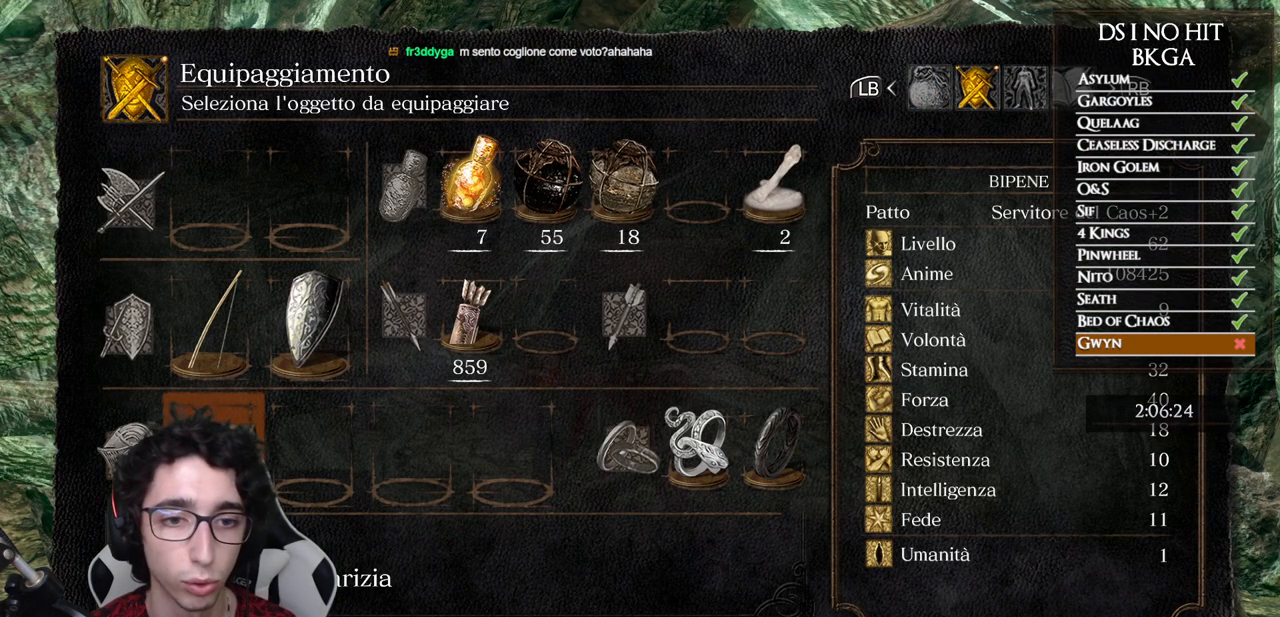
{"buttons": [], "left_stick": "center", "right_stick": "center", "events": []}
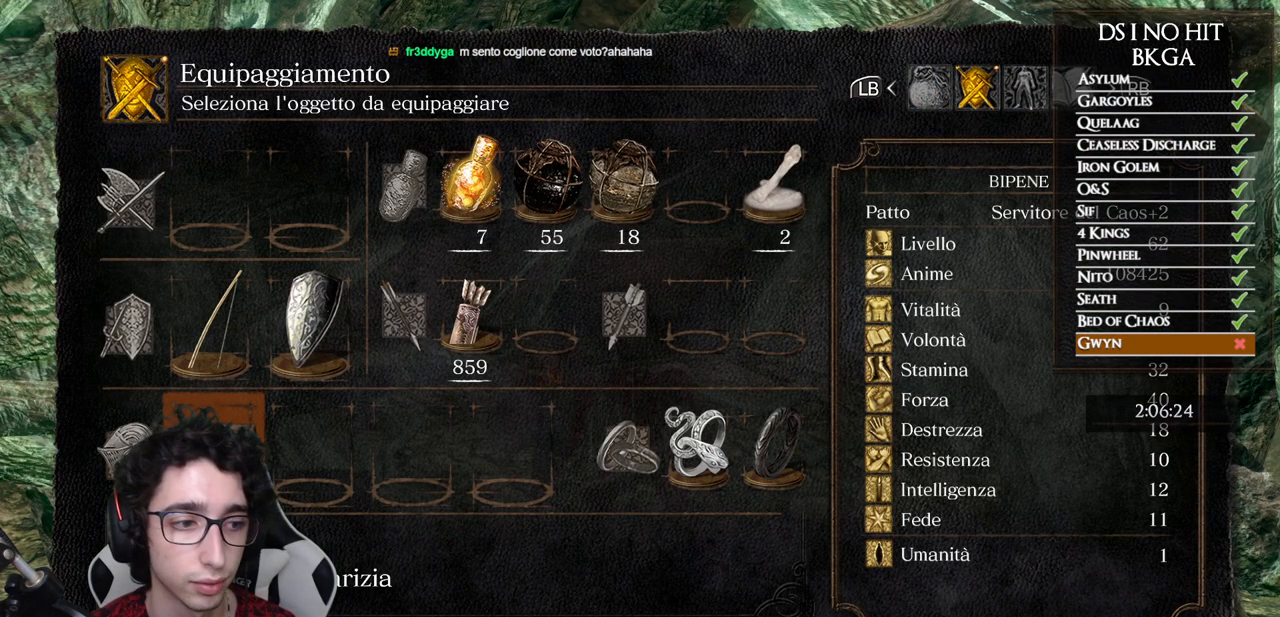
{"buttons": [], "left_stick": "center", "right_stick": "center", "events": [[17, "X", "down"], [83, "X", "up"], [167, "A", "down"], [233, "A", "up"]]}
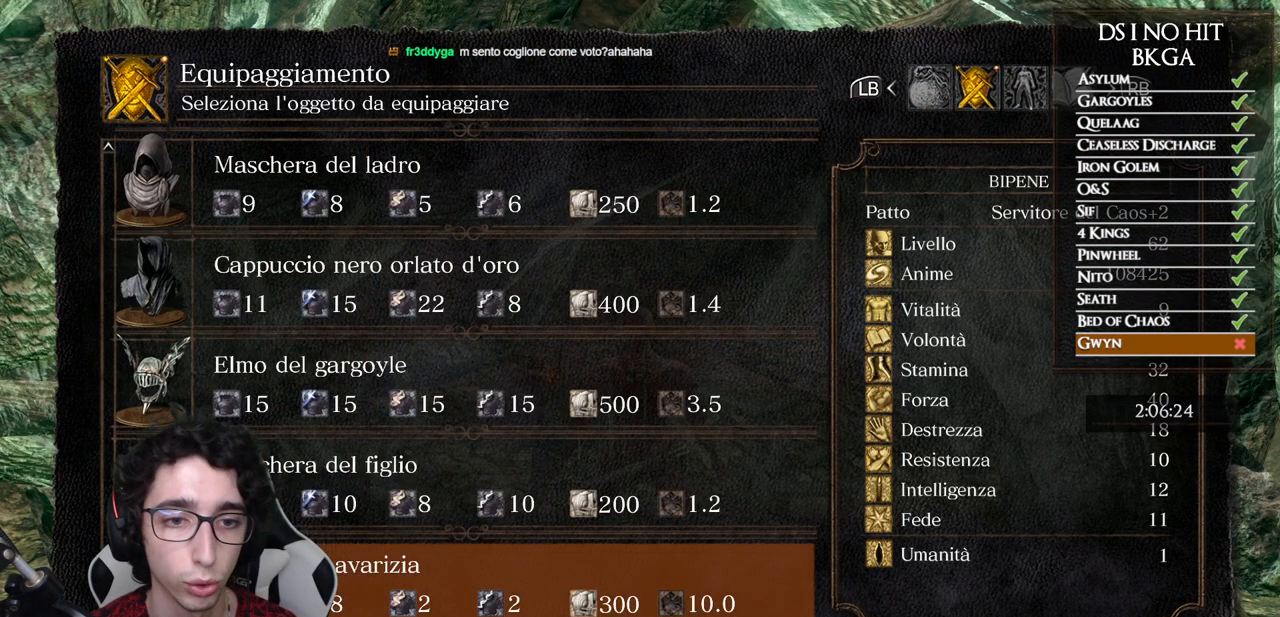
{"buttons": [], "left_stick": "center", "right_stick": "center", "events": []}
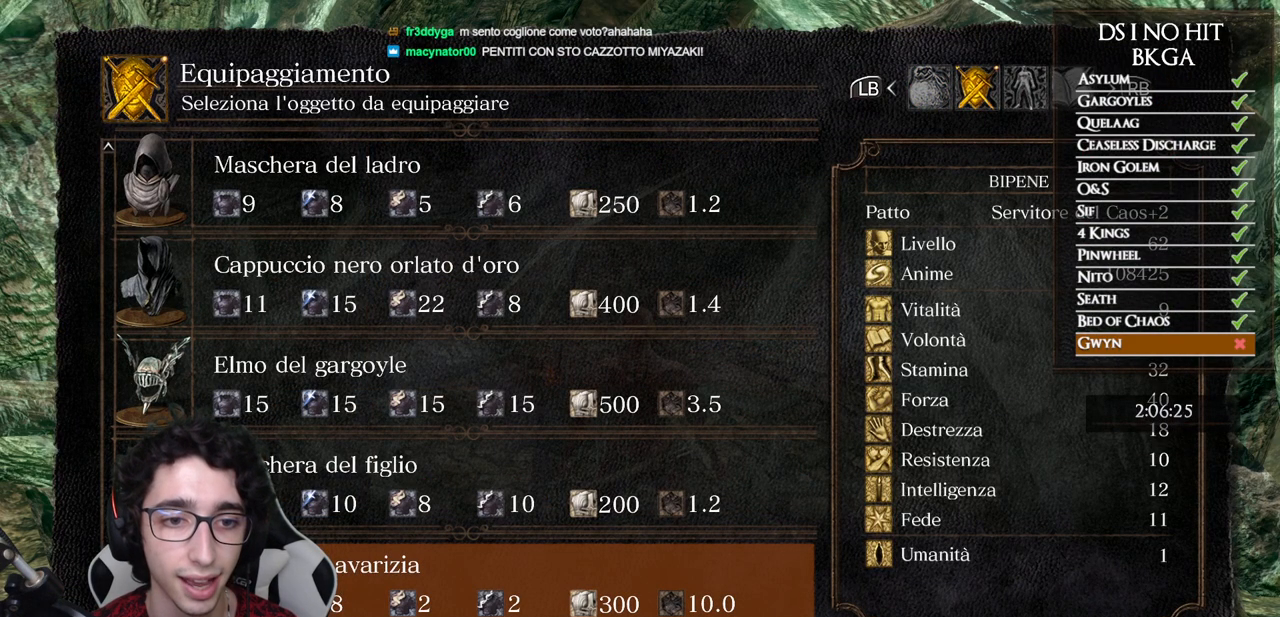
{"buttons": [], "left_stick": "center", "right_stick": "center", "events": [[100, "DPAD_UP", "down"], [233, "DPAD_UP", "up"], [333, "A", "down"], [433, "A", "up"]]}
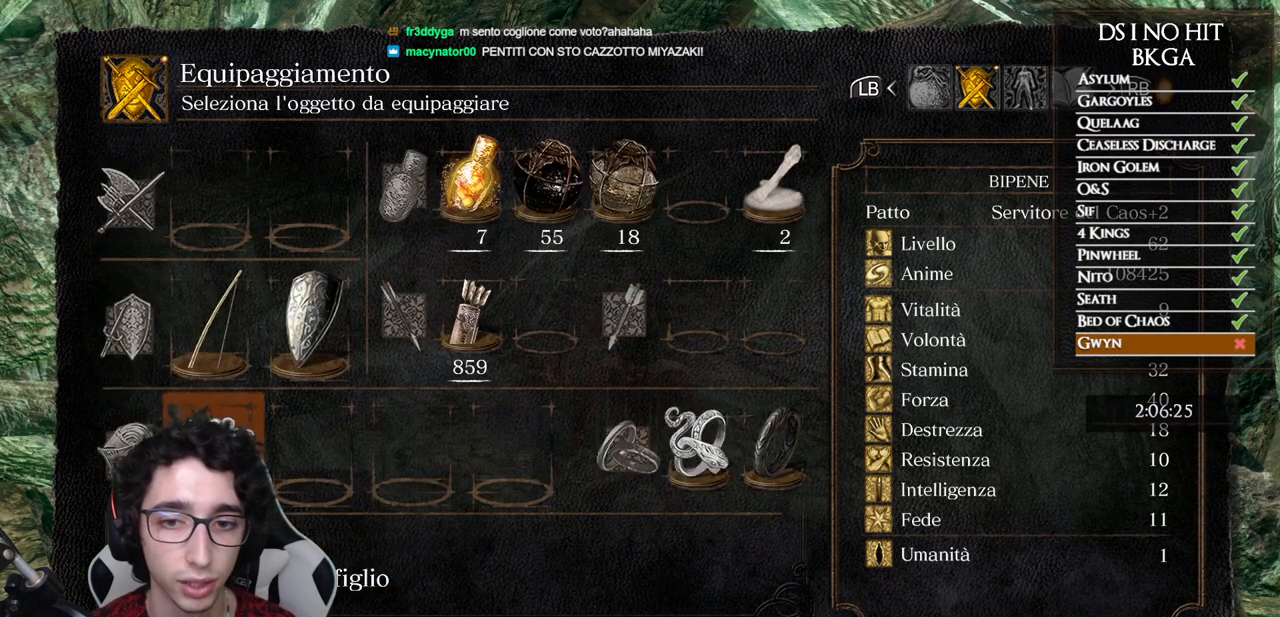
{"buttons": [], "left_stick": "center", "right_stick": "center", "events": [[383, "DPAD_UP", "down"], [483, "DPAD_UP", "up"]]}
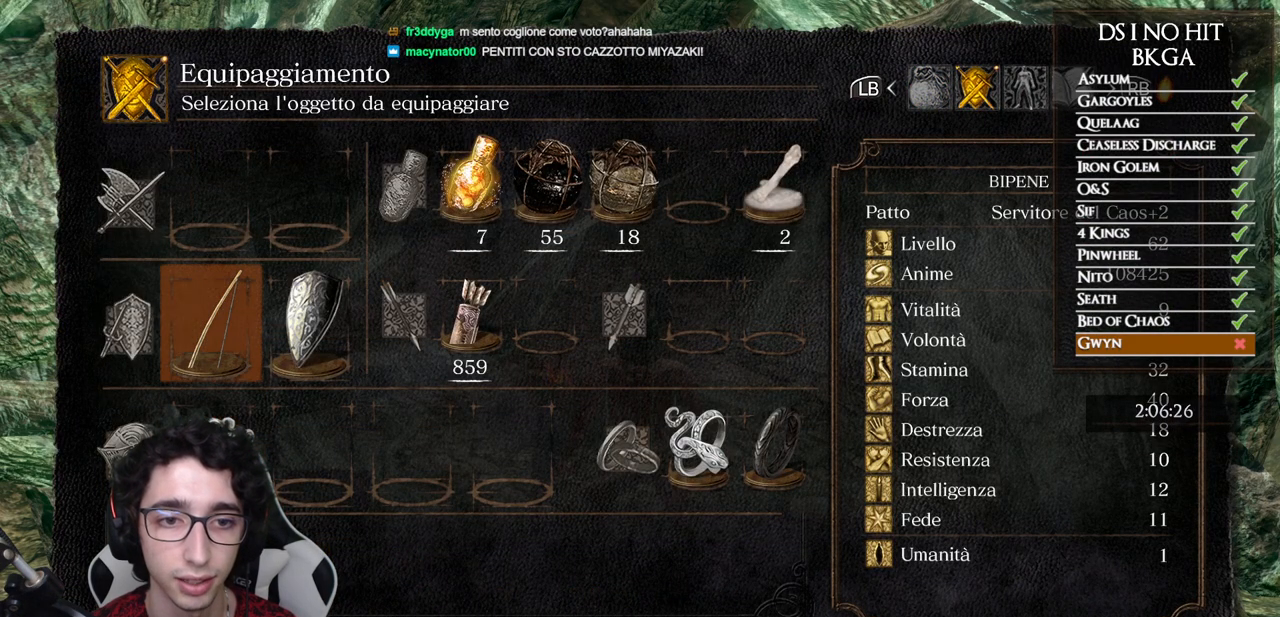
{"buttons": [], "left_stick": "center", "right_stick": "center", "events": [[133, "DPAD_DOWN", "down"], [233, "DPAD_DOWN", "up"], [367, "DPAD_RIGHT", "down"], [450, "DPAD_RIGHT", "up"]]}
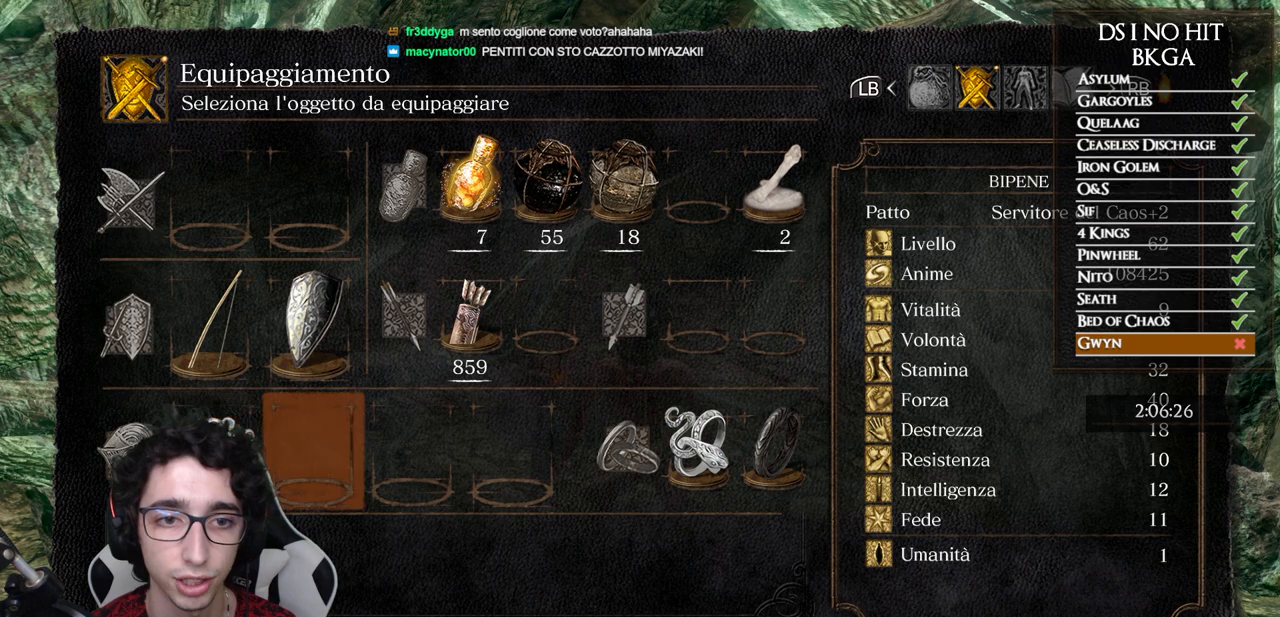
{"buttons": [], "left_stick": "center", "right_stick": "center", "events": [[100, "DPAD_LEFT", "down"], [183, "DPAD_LEFT", "up"], [250, "DPAD_LEFT", "down"], [350, "DPAD_LEFT", "up"]]}